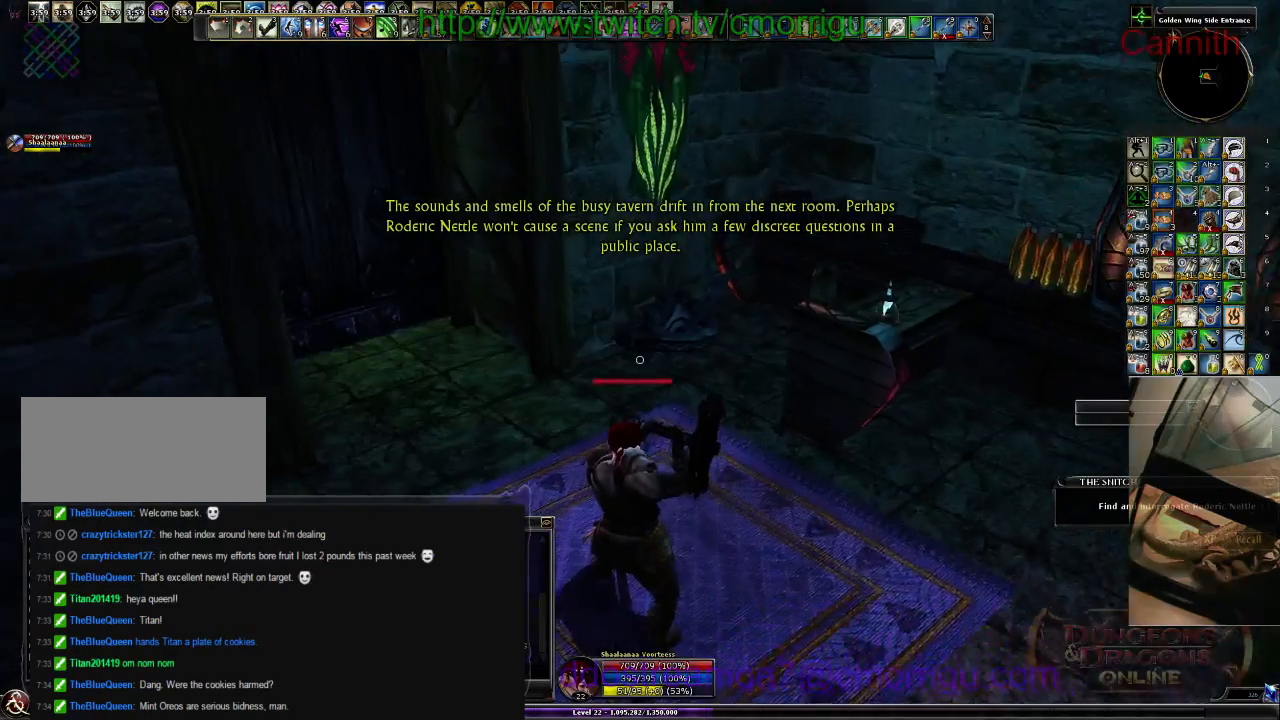
Gameplay with keyboard; each line is a JSON object with the keys held at the frame after it. "events" lists presses ("down") and releases ("up") of ".", "/", "0", "1", "2", "3", "4", "5", "6", "7", "8", "9", "a", "b", "backslash", "backspace", "c", "caps_lock", "comma", "ctrl_l", "ctrl_r", "d", "e", "equals", "escape", "f", "f1", "f10", "f11", "f12", "f2", "f3", "f4", "f5", "f6", "f7", "f8", "f9", "g", "h", "i", "j", "k", "l", "lbracket", "m", "minus", "n", "o", "p", "q", "quote", "r", "rbracket", "return", "s", "semicolon", "shift_l", "shift_r", "space", "t", "tab", "tilde", "u", "v", "w", "x", "y" and "z" between this image and that frame as [ms after this image, input, new state], when the widget could be followed in between. No other keys are recorded. Mouse input is not recorded.
{"keys": [], "events": [[66, "w", "down"], [400, "w", "up"]]}
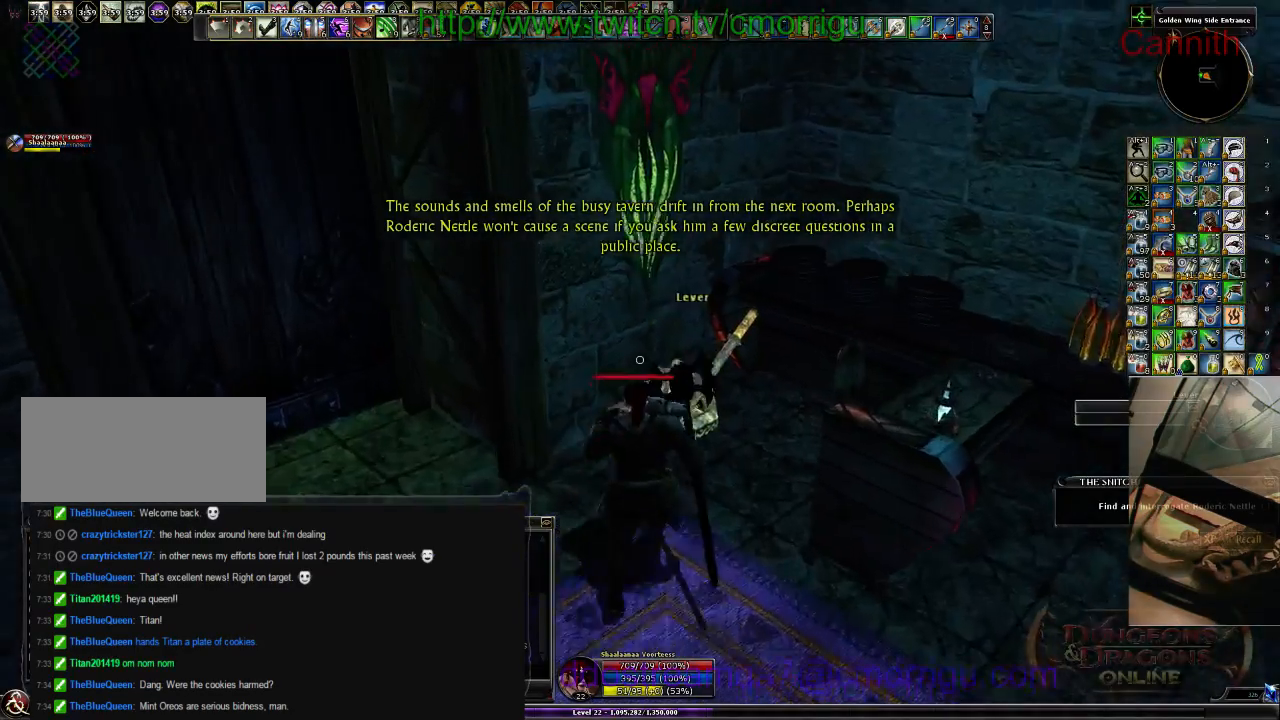
{"keys": [], "events": []}
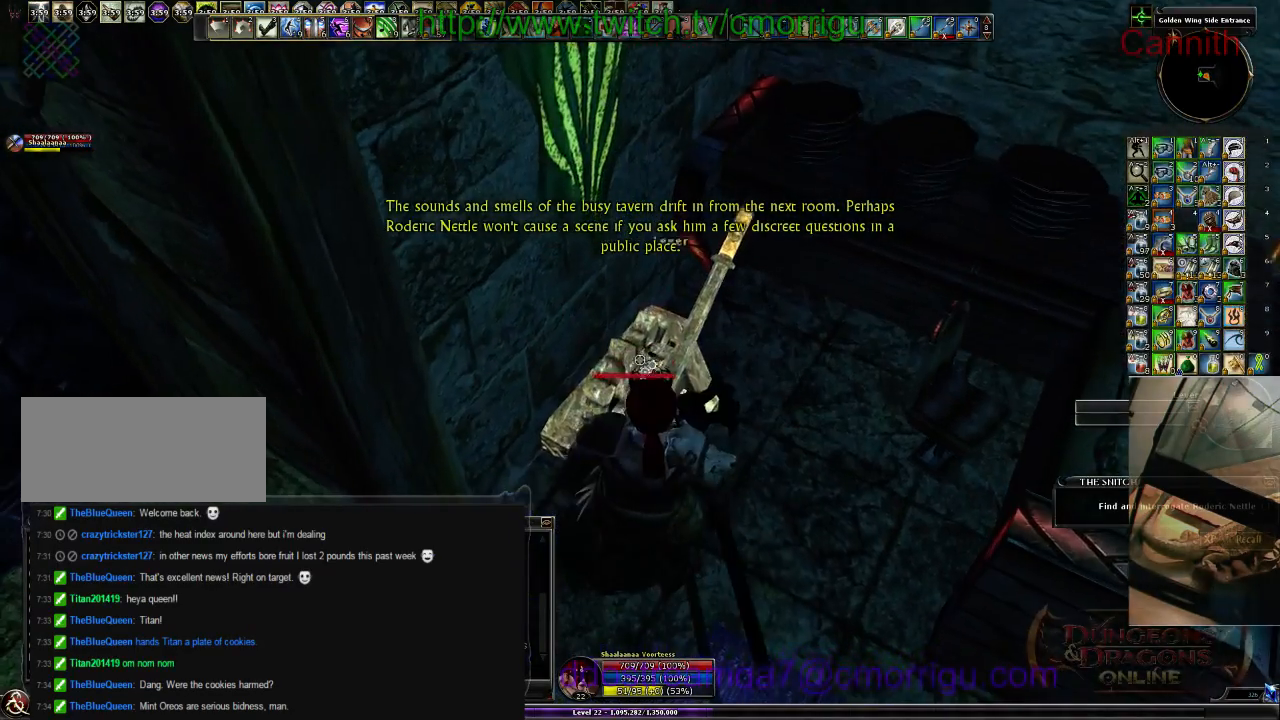
{"keys": [], "events": []}
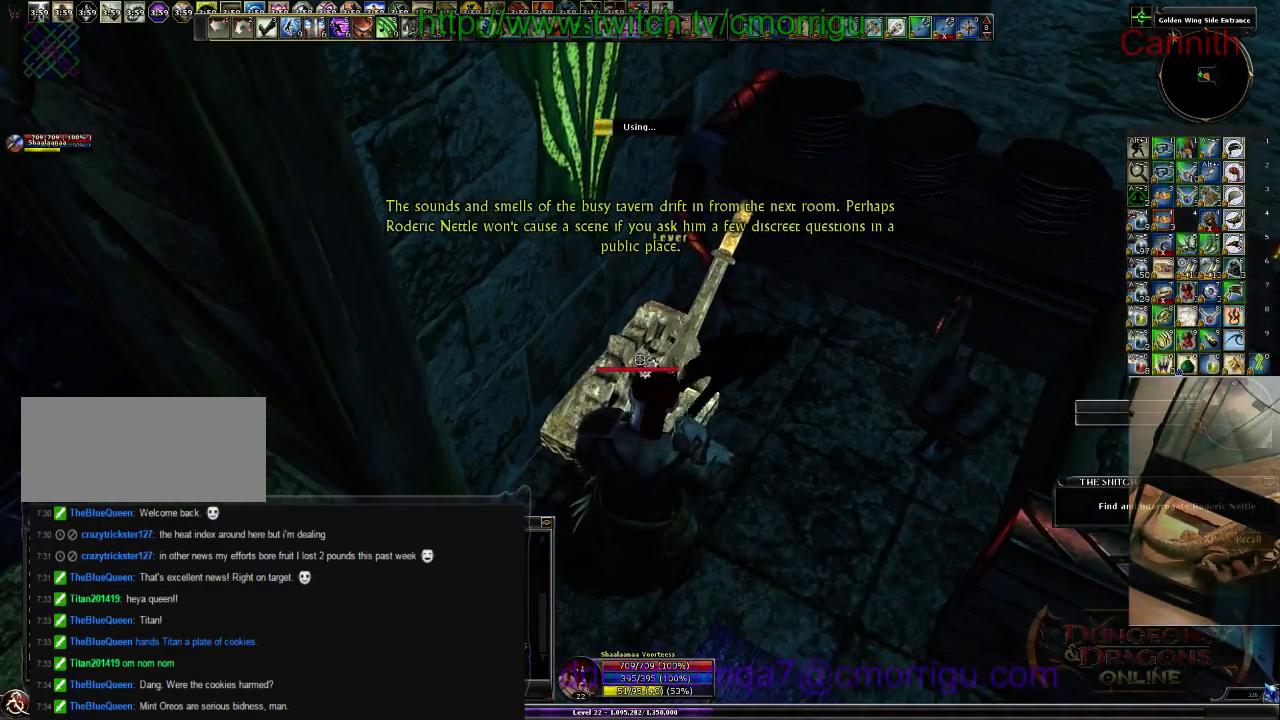
{"keys": [], "events": []}
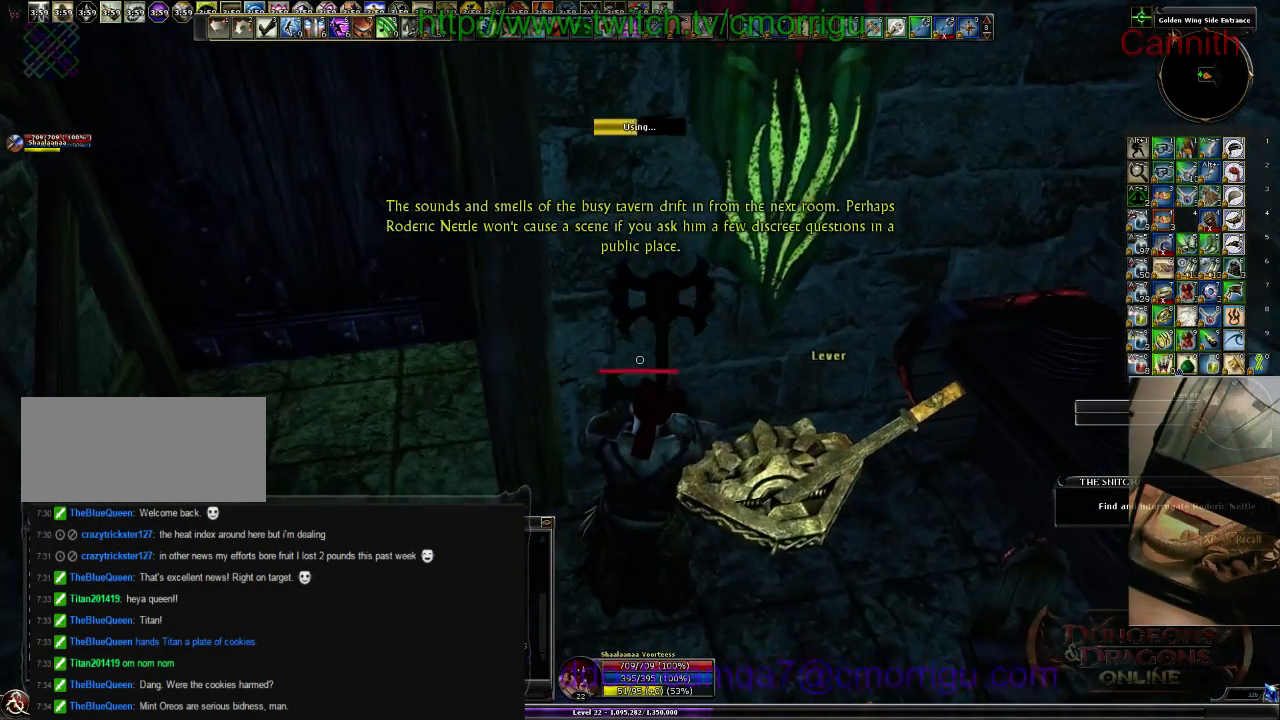
{"keys": [], "events": []}
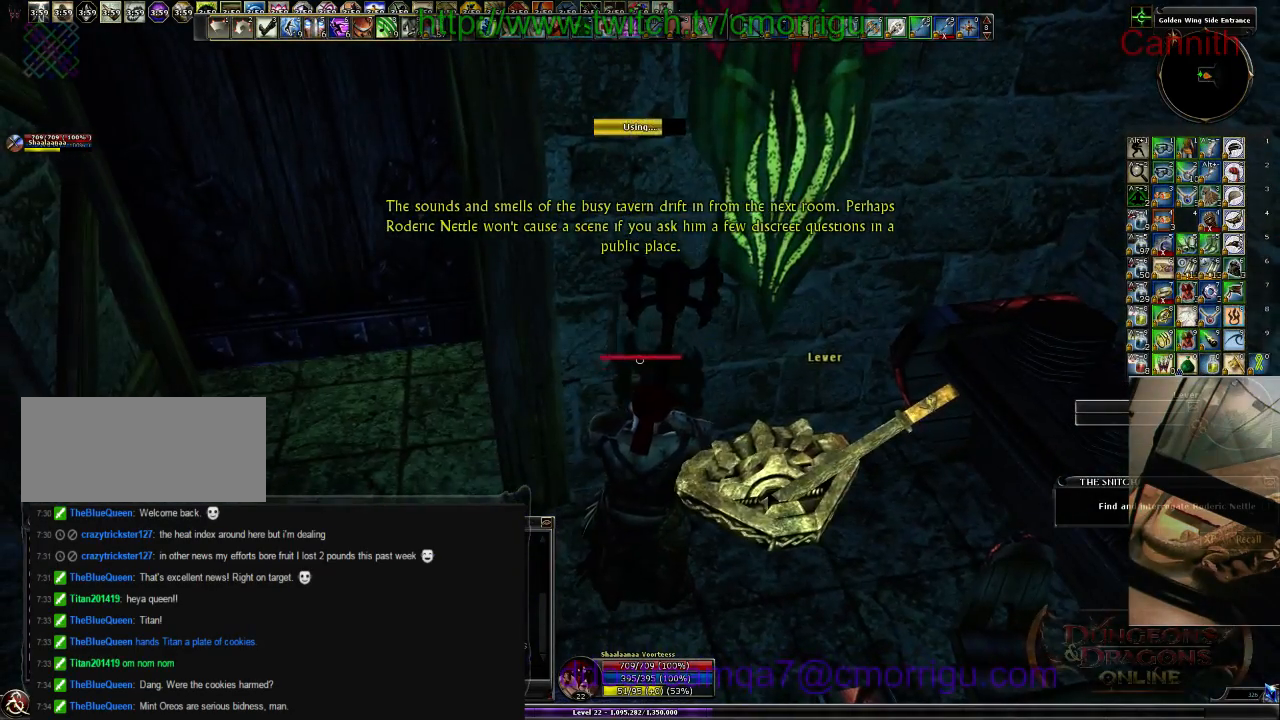
{"keys": ["a"], "events": [[433, "a", "down"]]}
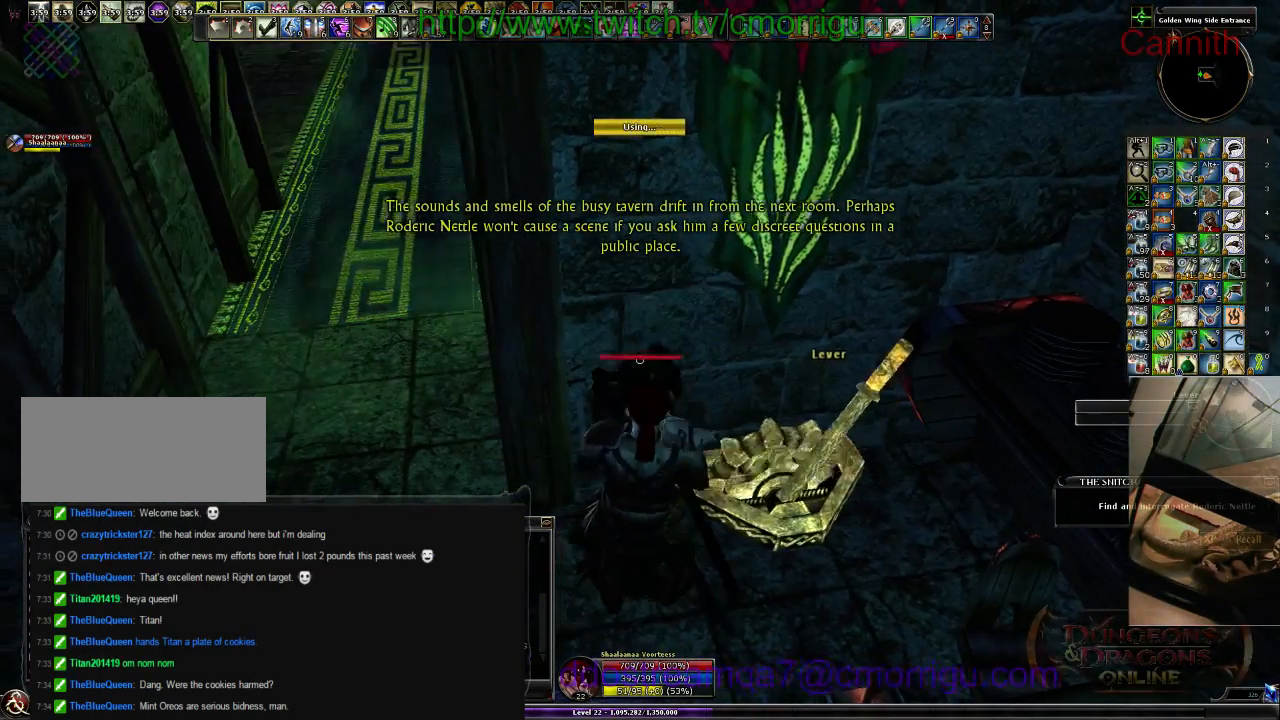
{"keys": ["w"], "events": [[133, "w", "down"], [333, "a", "up"]]}
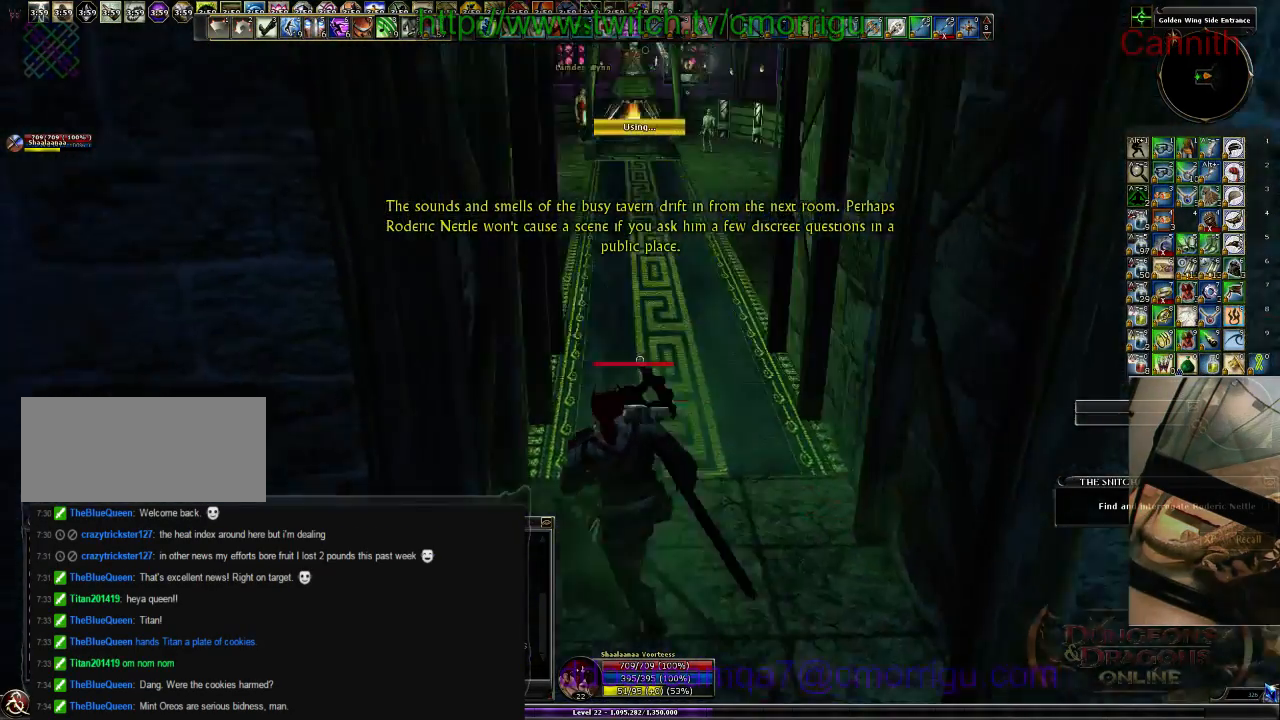
{"keys": ["w"], "events": []}
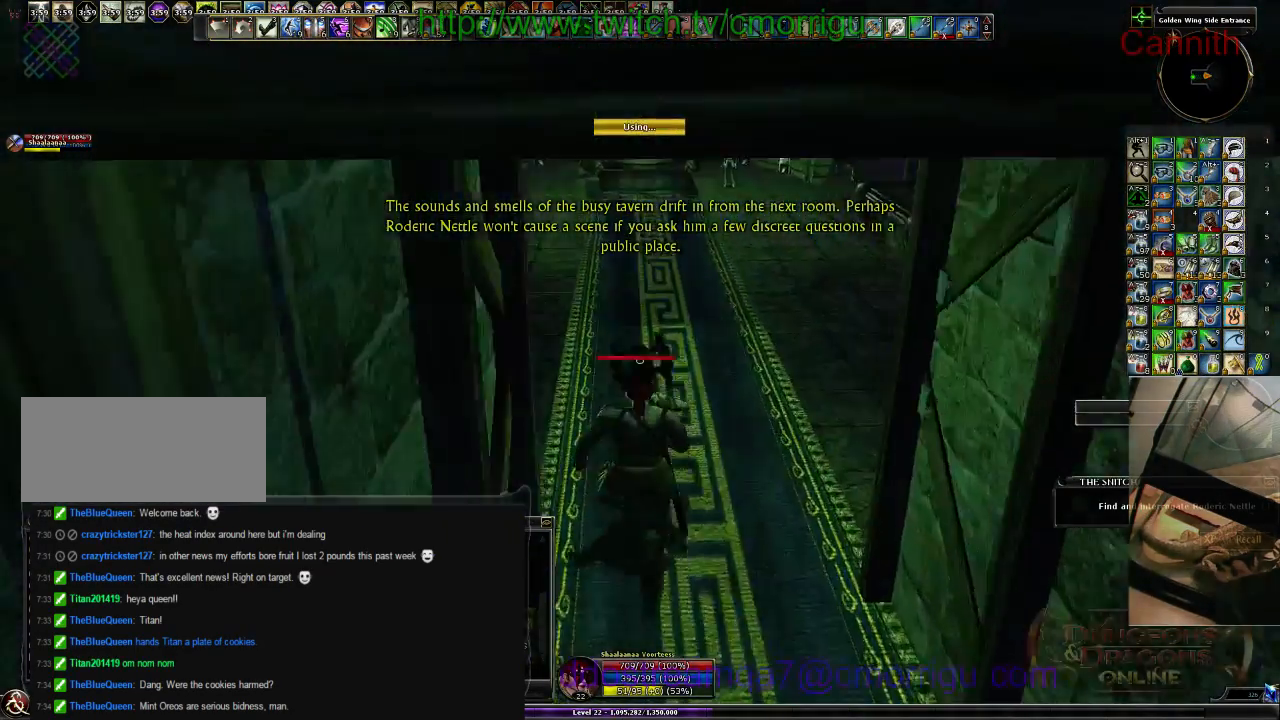
{"keys": ["w"], "events": []}
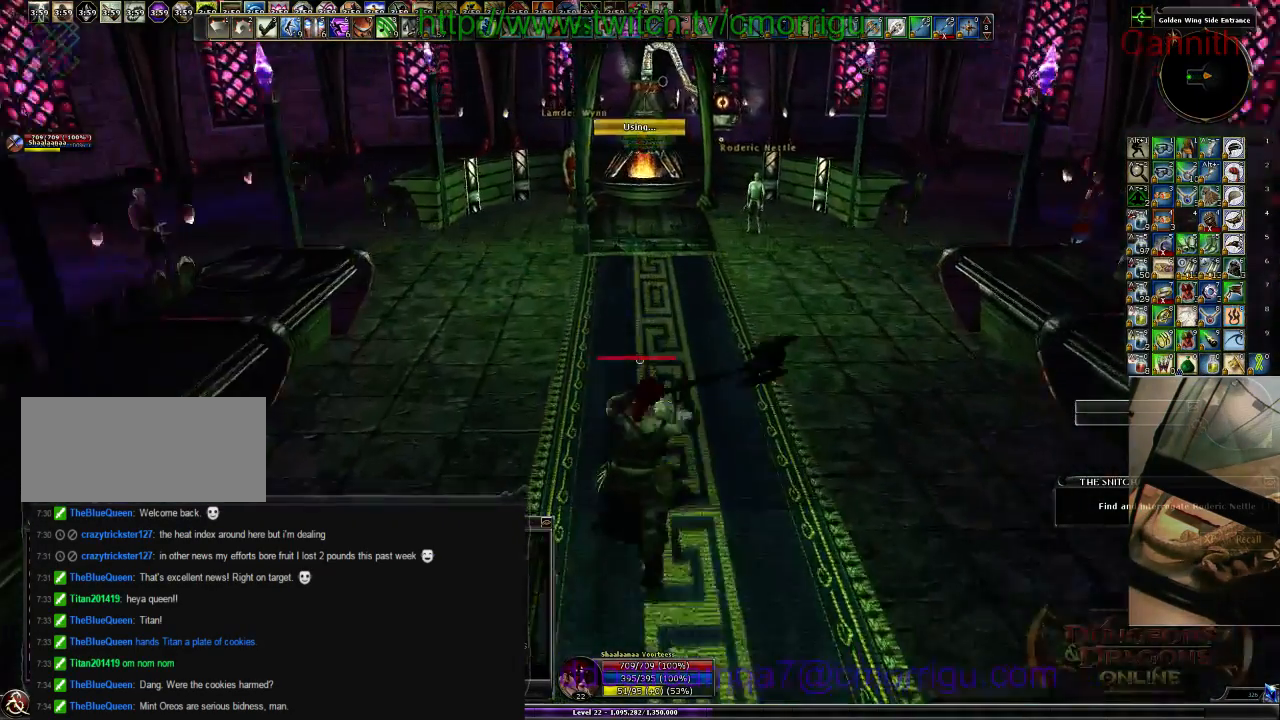
{"keys": ["w"], "events": []}
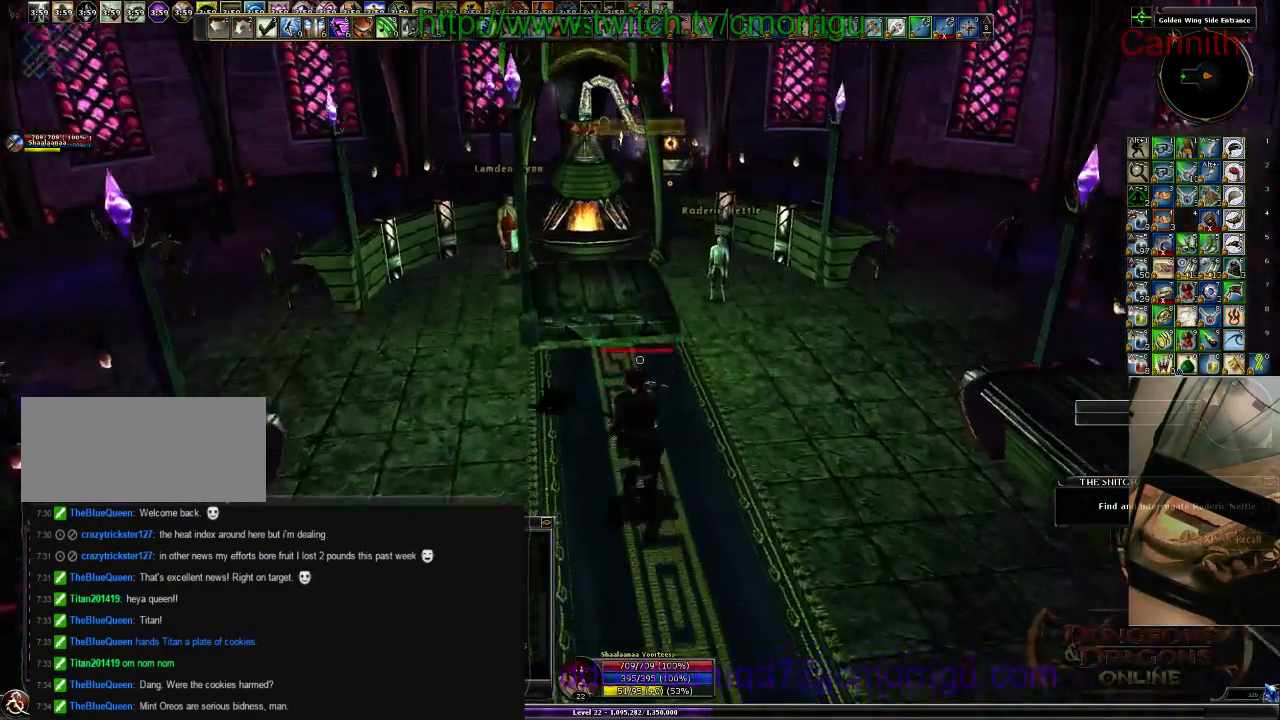
{"keys": [], "events": [[266, "w", "up"]]}
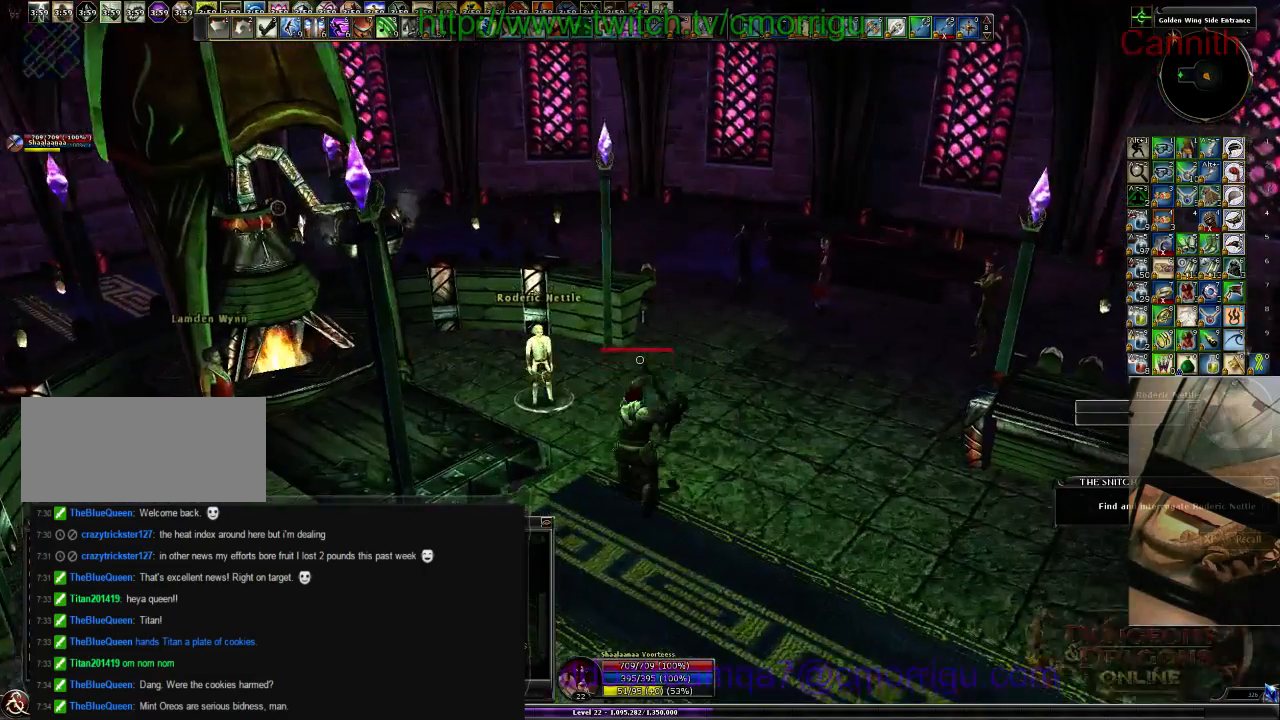
{"keys": [], "events": [[166, "w", "down"], [333, "w", "up"]]}
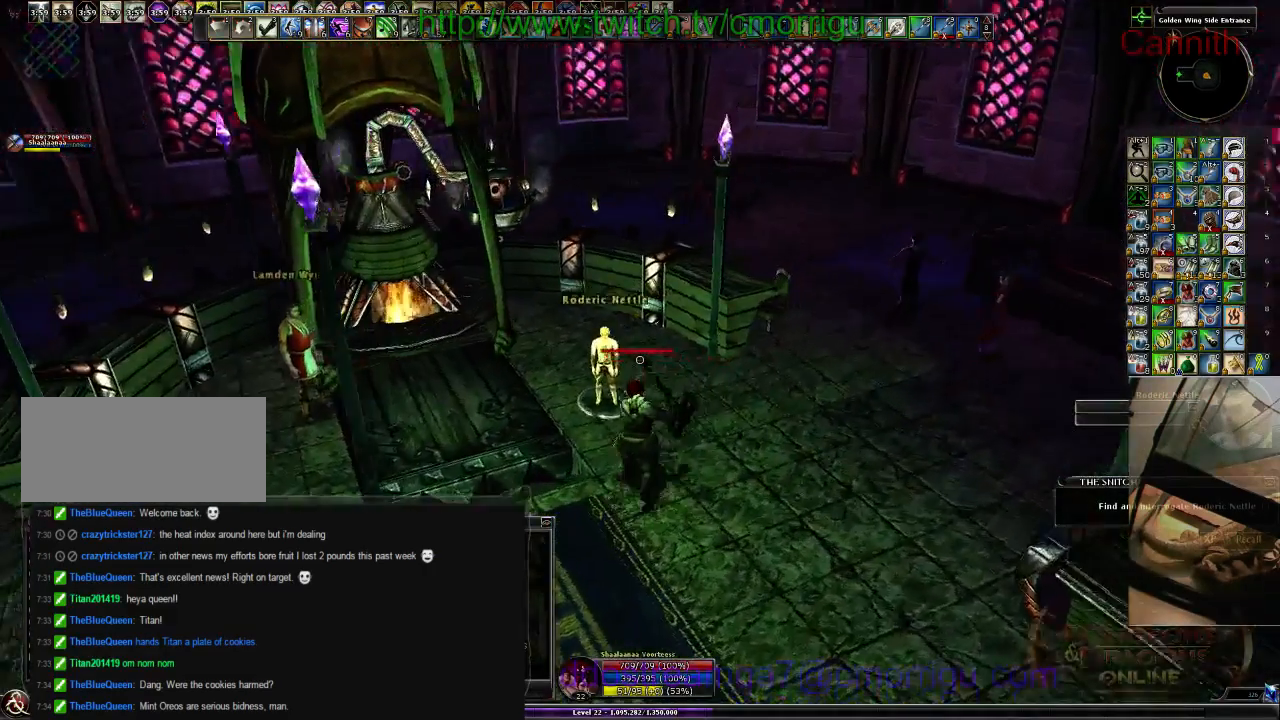
{"keys": [], "events": []}
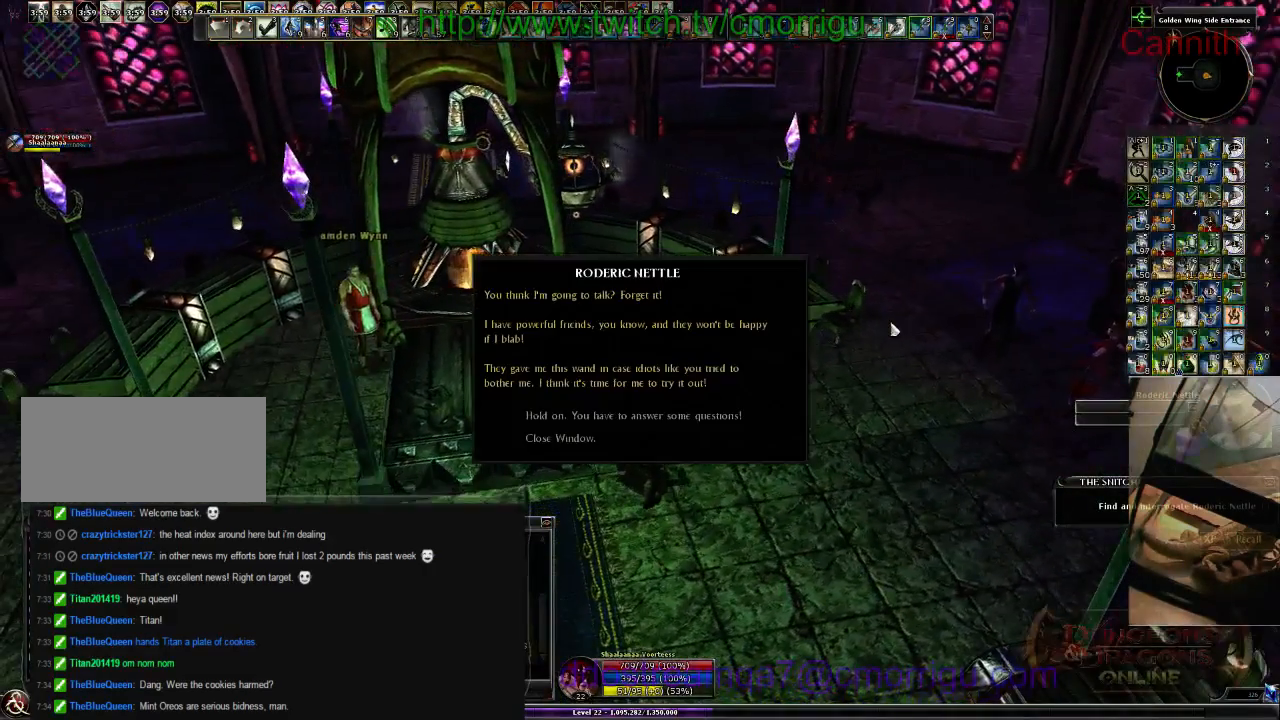
{"keys": [], "events": []}
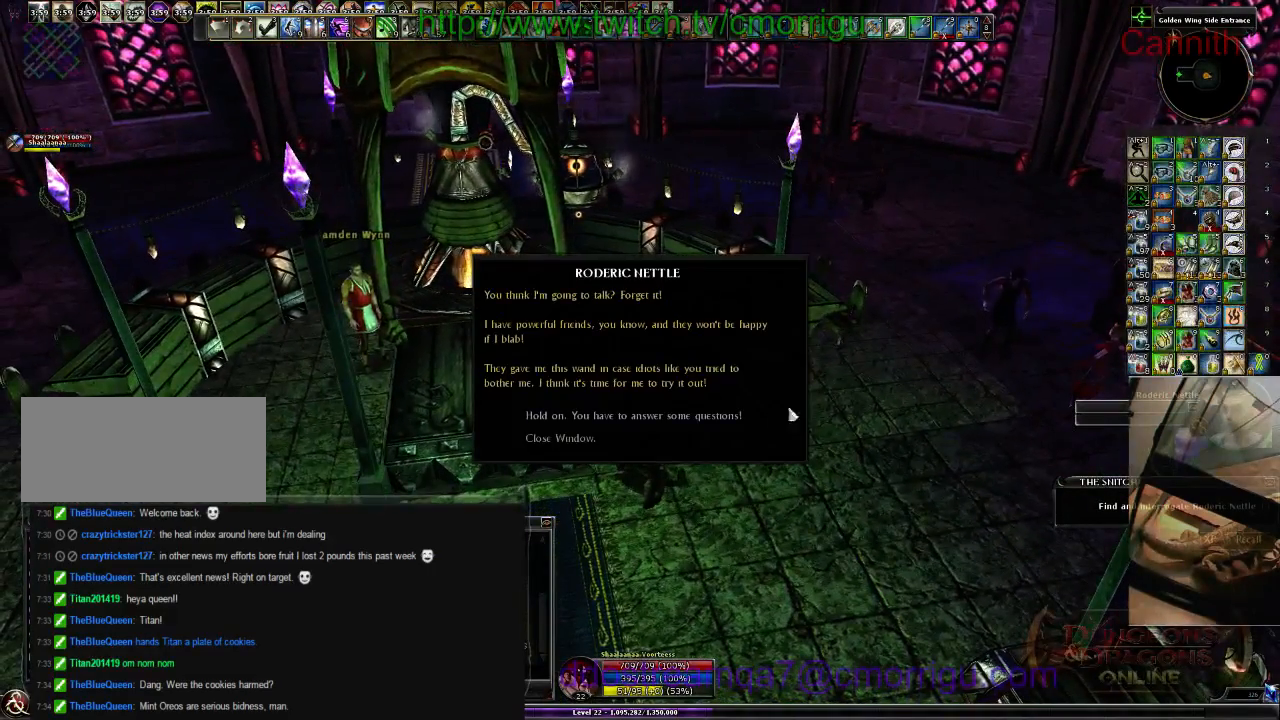
{"keys": [], "events": []}
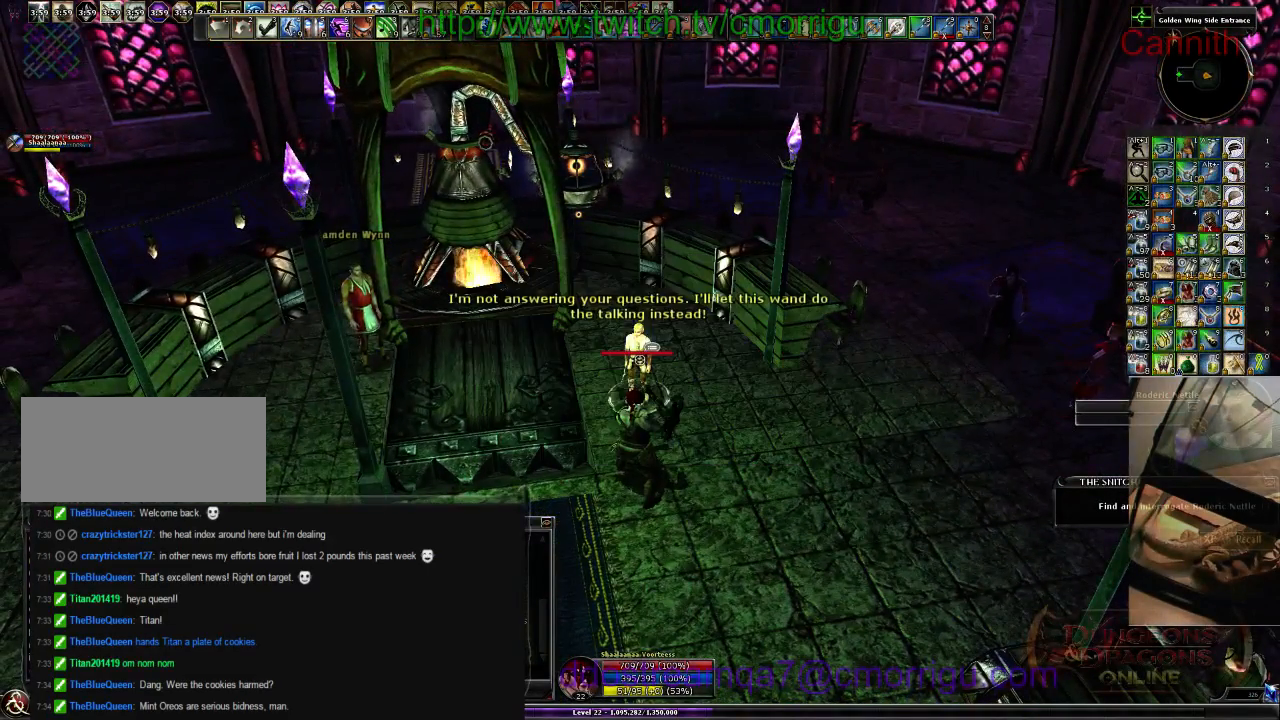
{"keys": ["d", "w"], "events": [[333, "d", "down"], [433, "w", "down"]]}
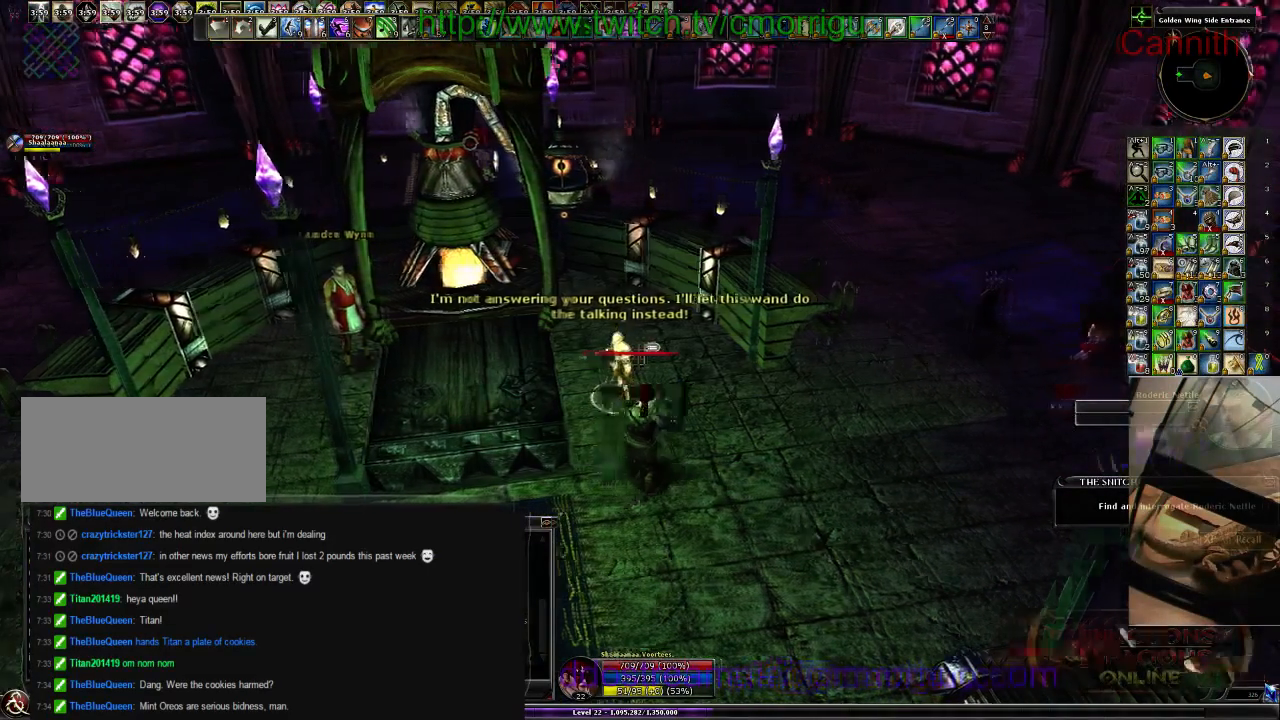
{"keys": ["w"], "events": [[433, "d", "up"]]}
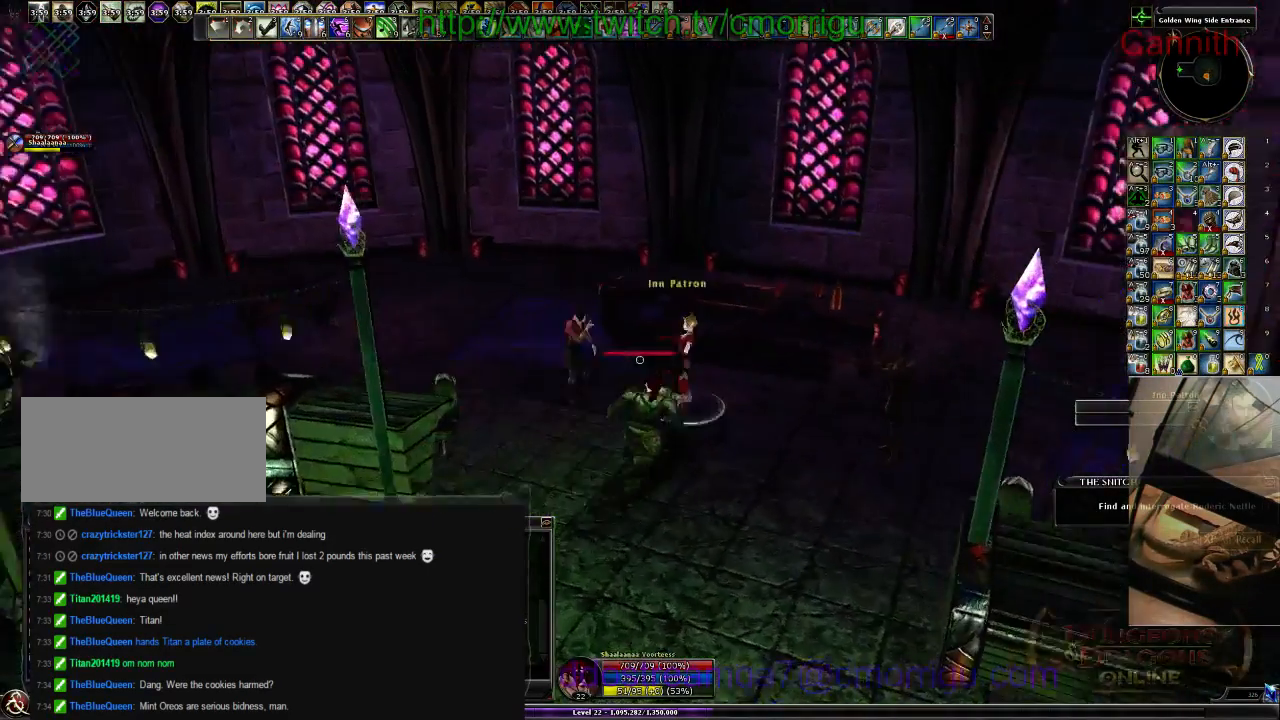
{"keys": []}
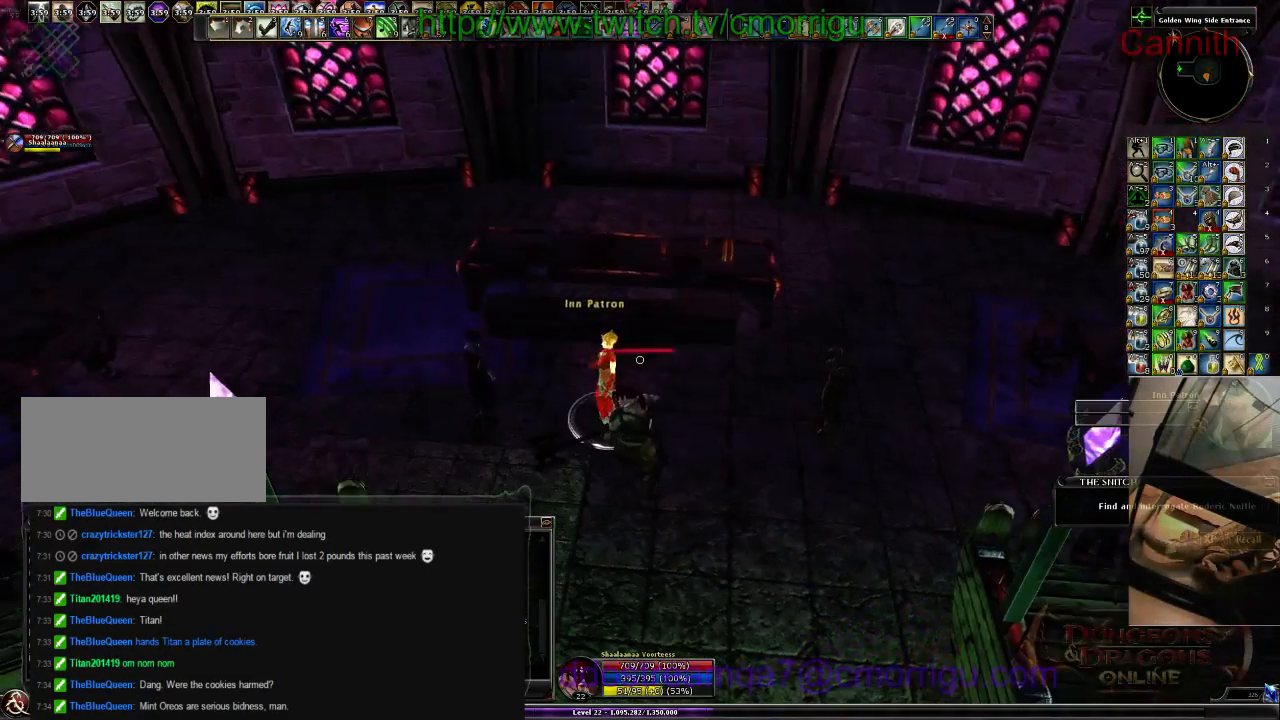
{"keys": [], "events": []}
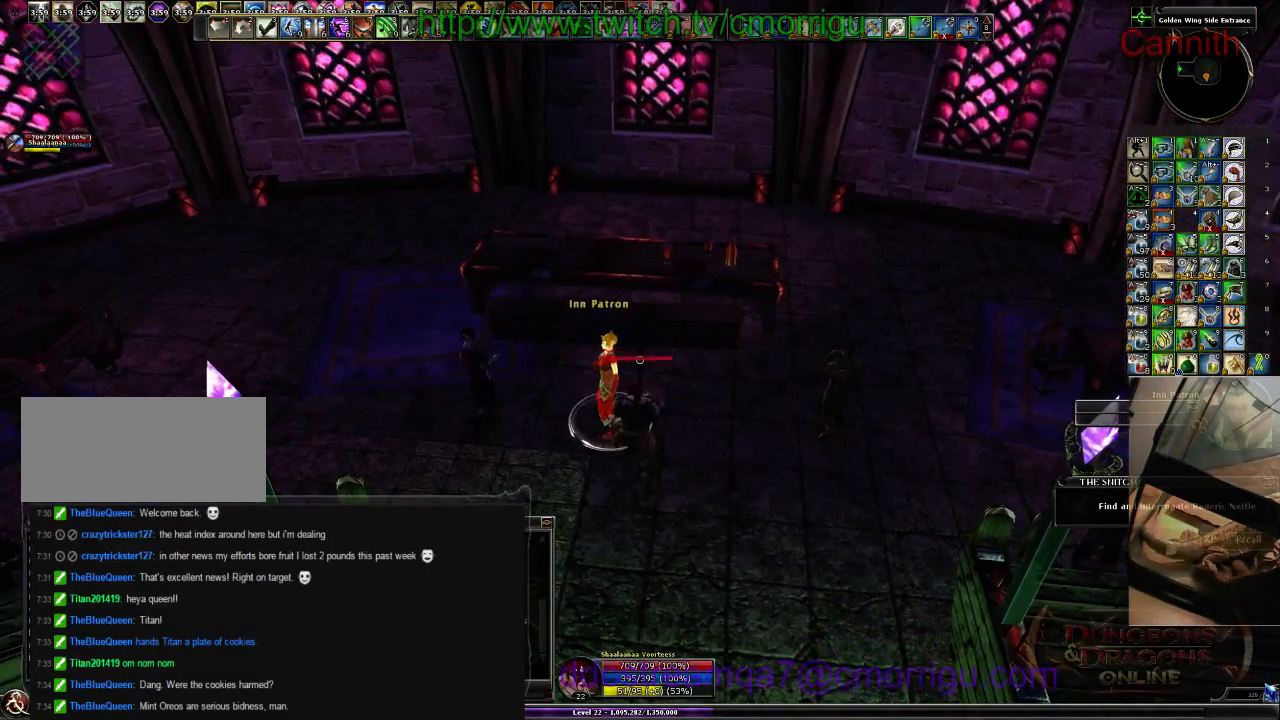
{"keys": [], "events": []}
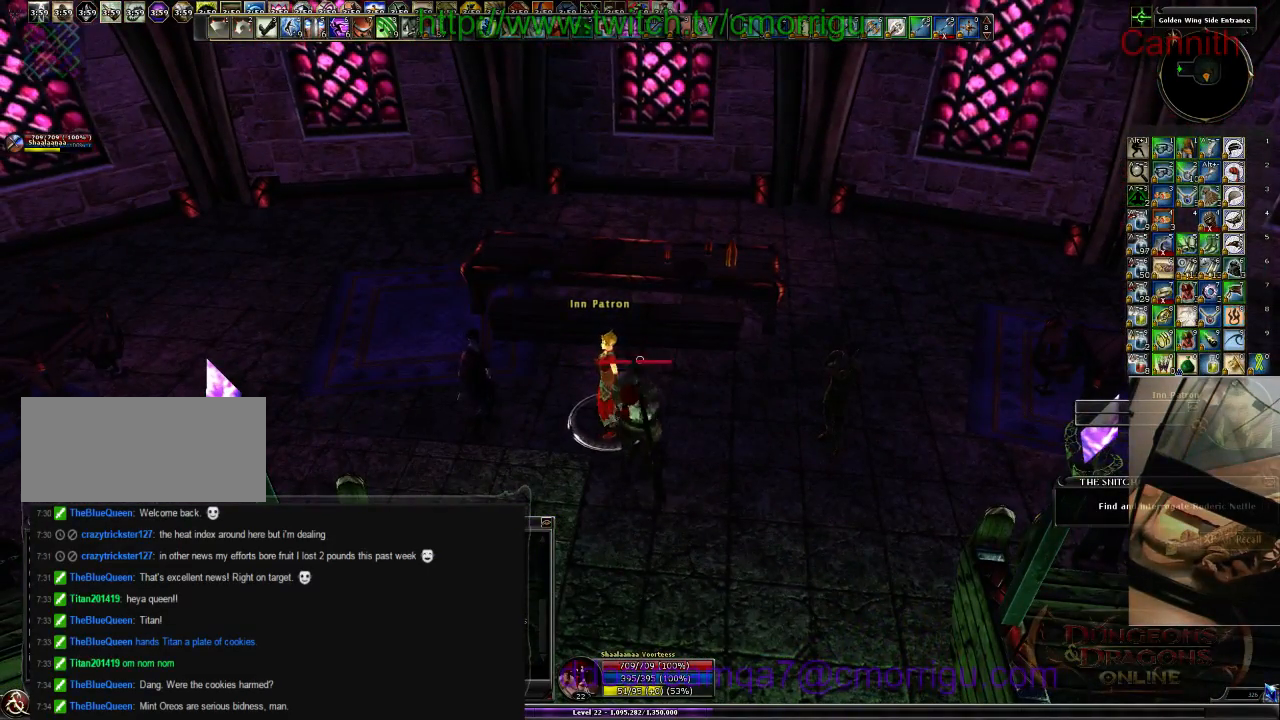
{"keys": [], "events": []}
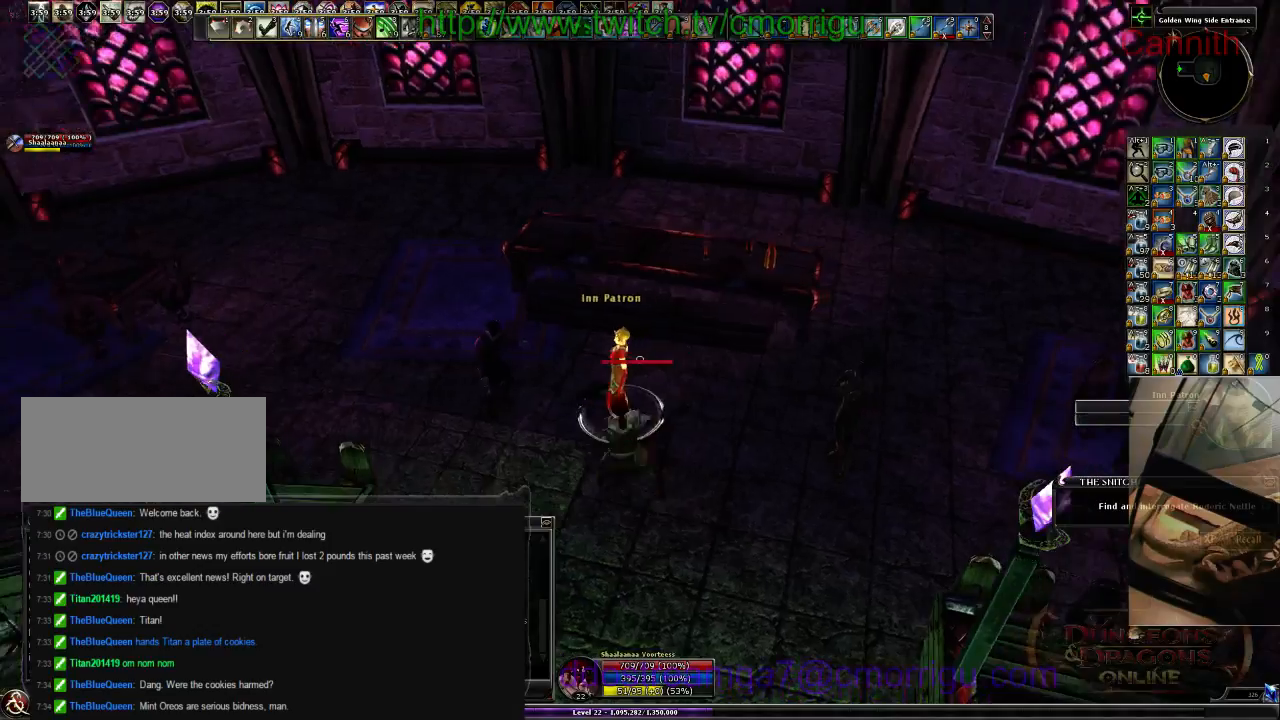
{"keys": [], "events": []}
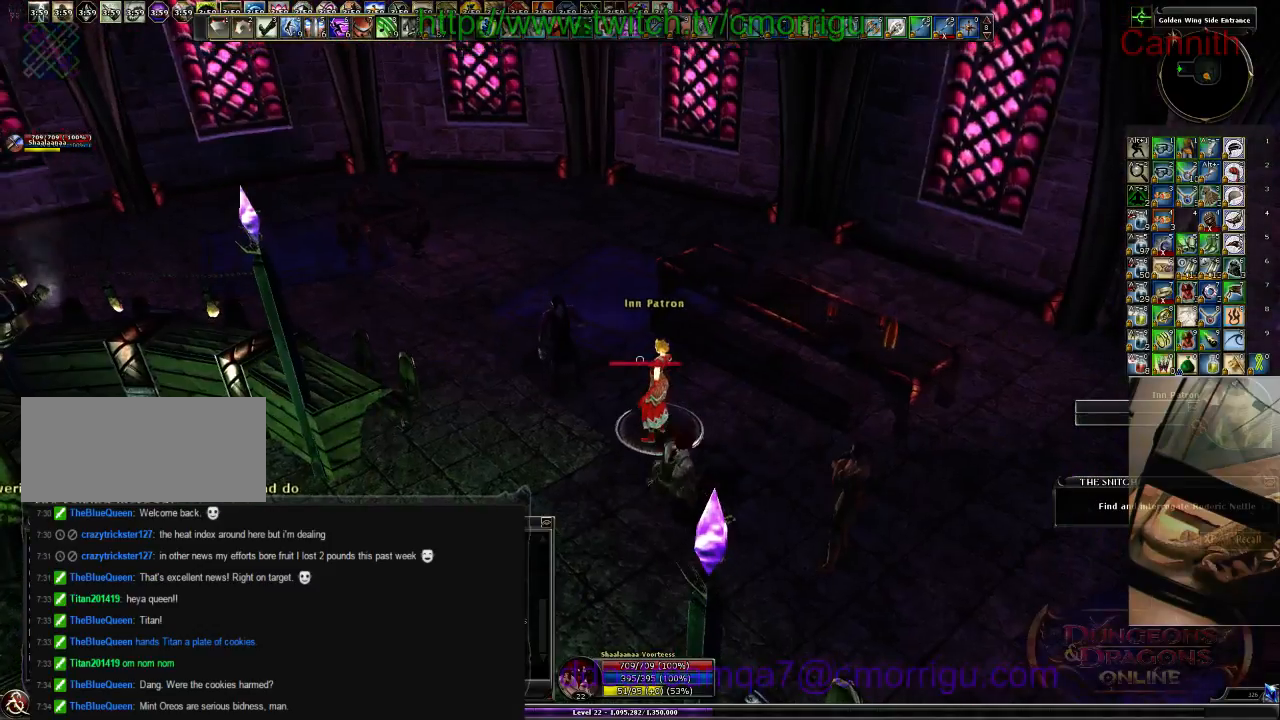
{"keys": [], "events": []}
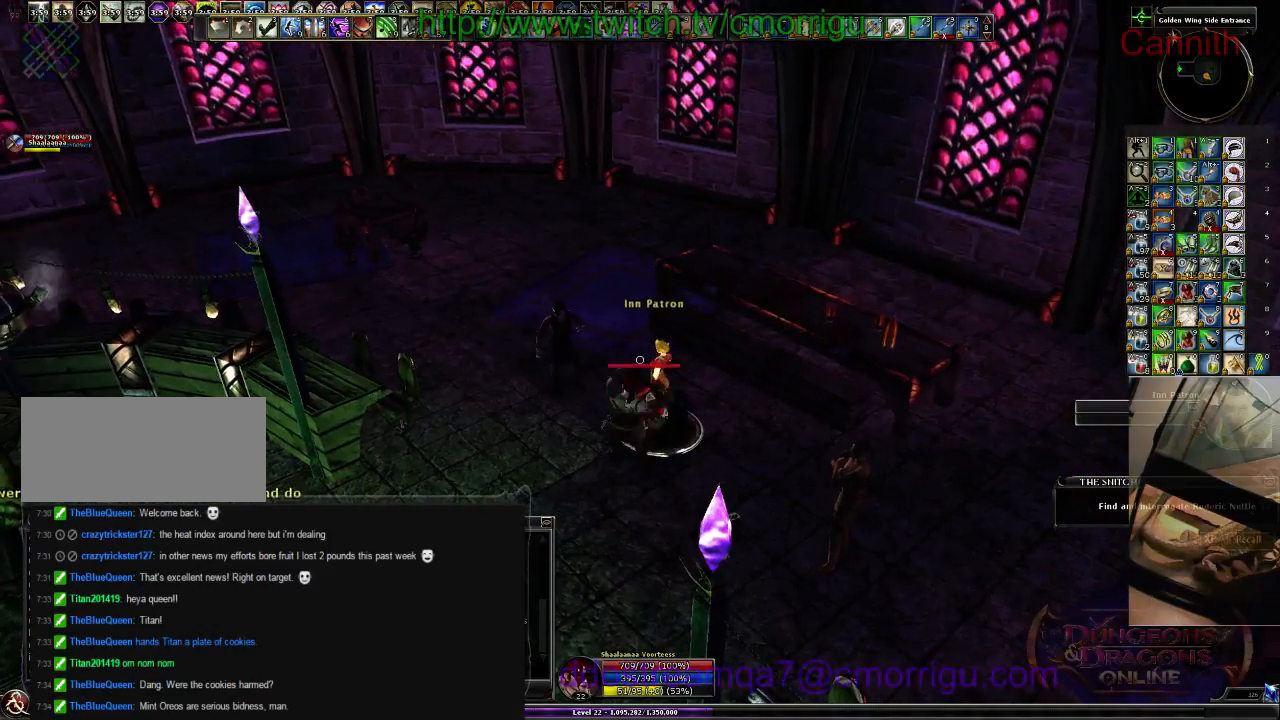
{"keys": [], "events": []}
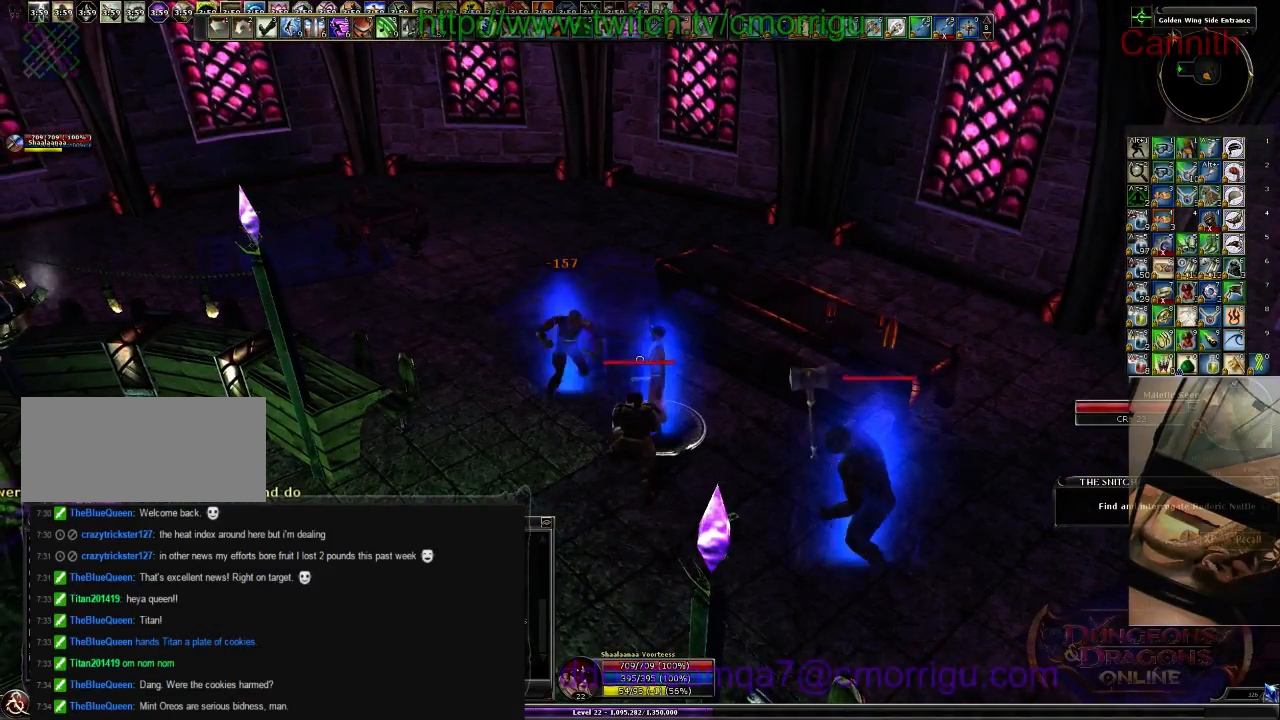
{"keys": [], "events": []}
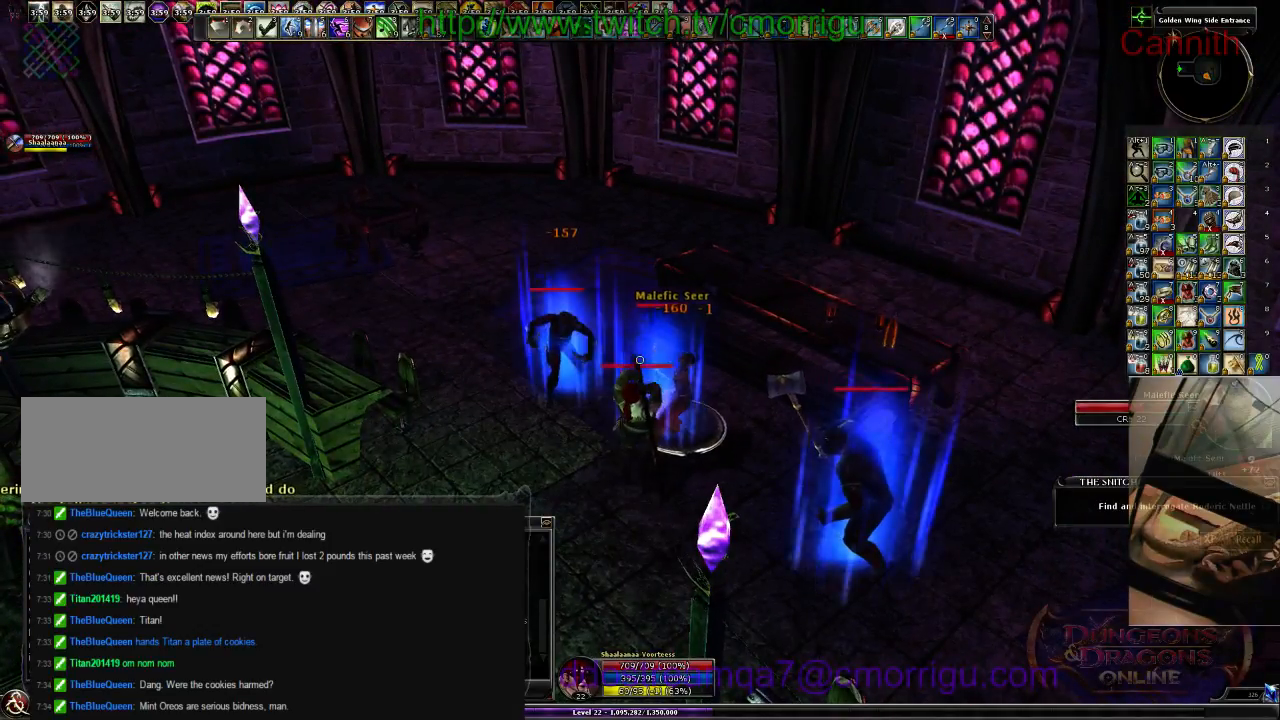
{"keys": ["1"], "events": [[400, "1", "down"]]}
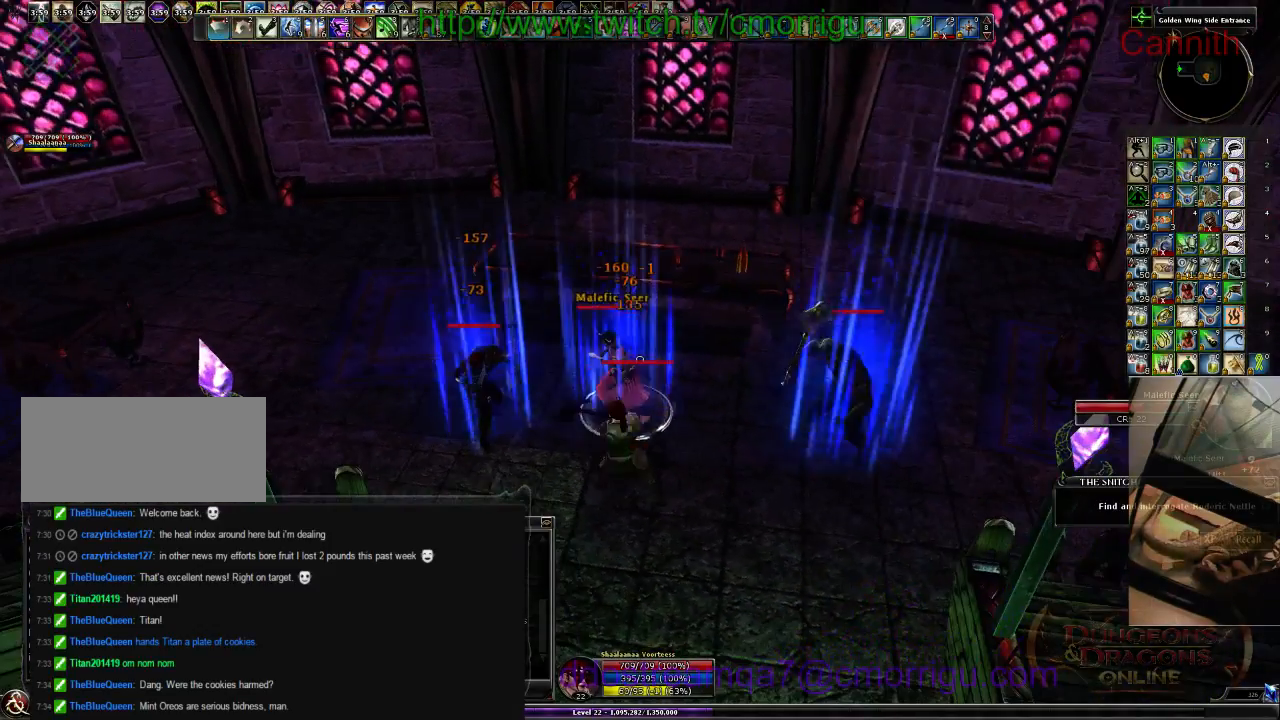
{"keys": ["2"], "events": [[66, "1", "up"], [366, "2", "down"]]}
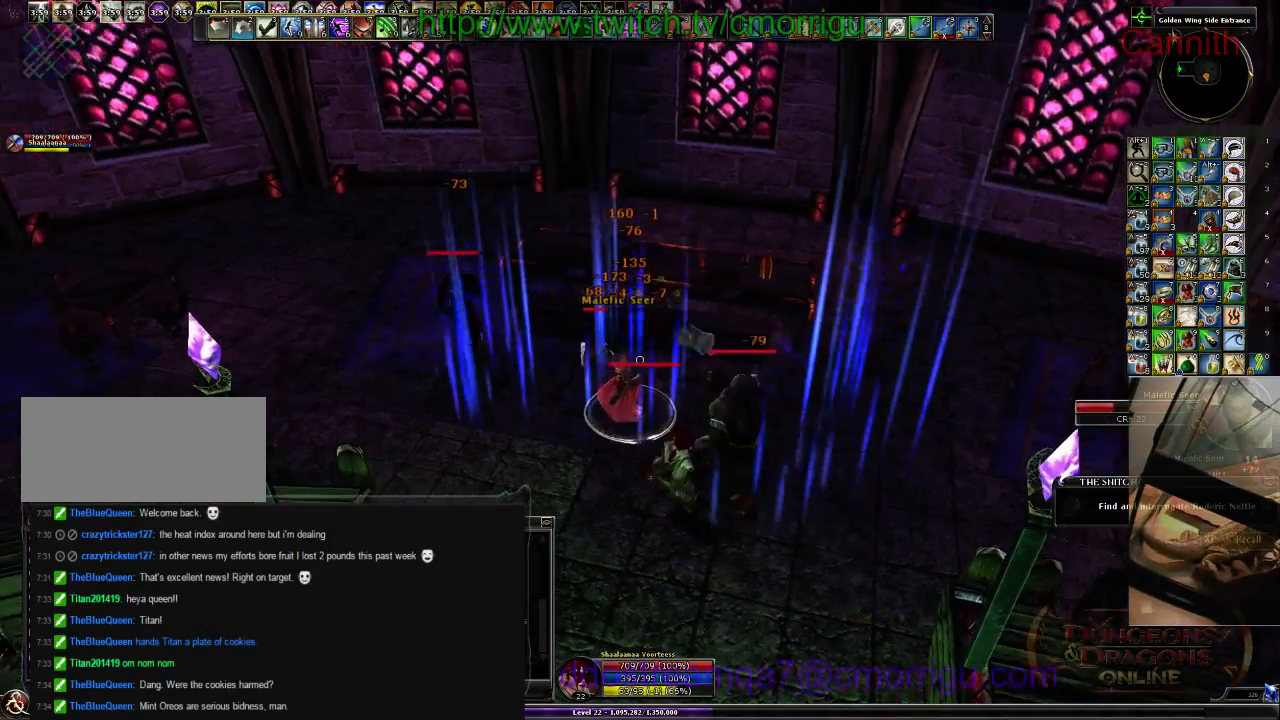
{"keys": [], "events": [[33, "2", "up"]]}
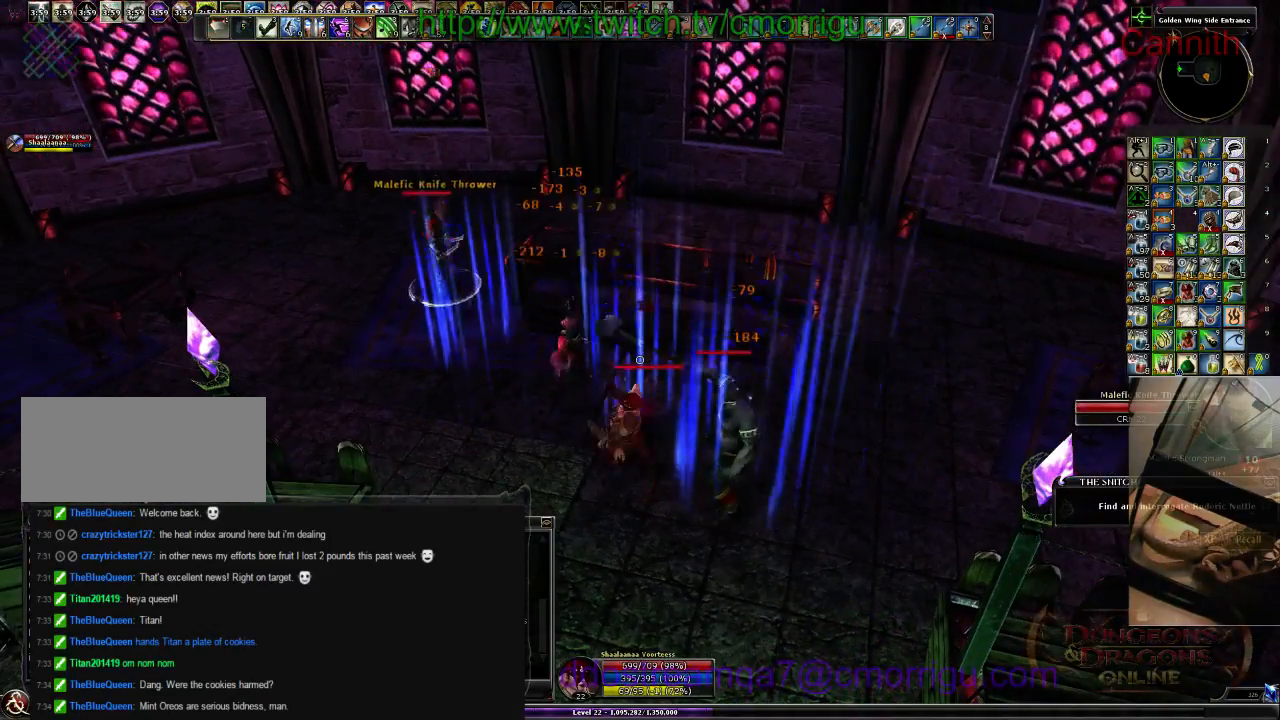
{"keys": ["w"], "events": [[33, "w", "down"]]}
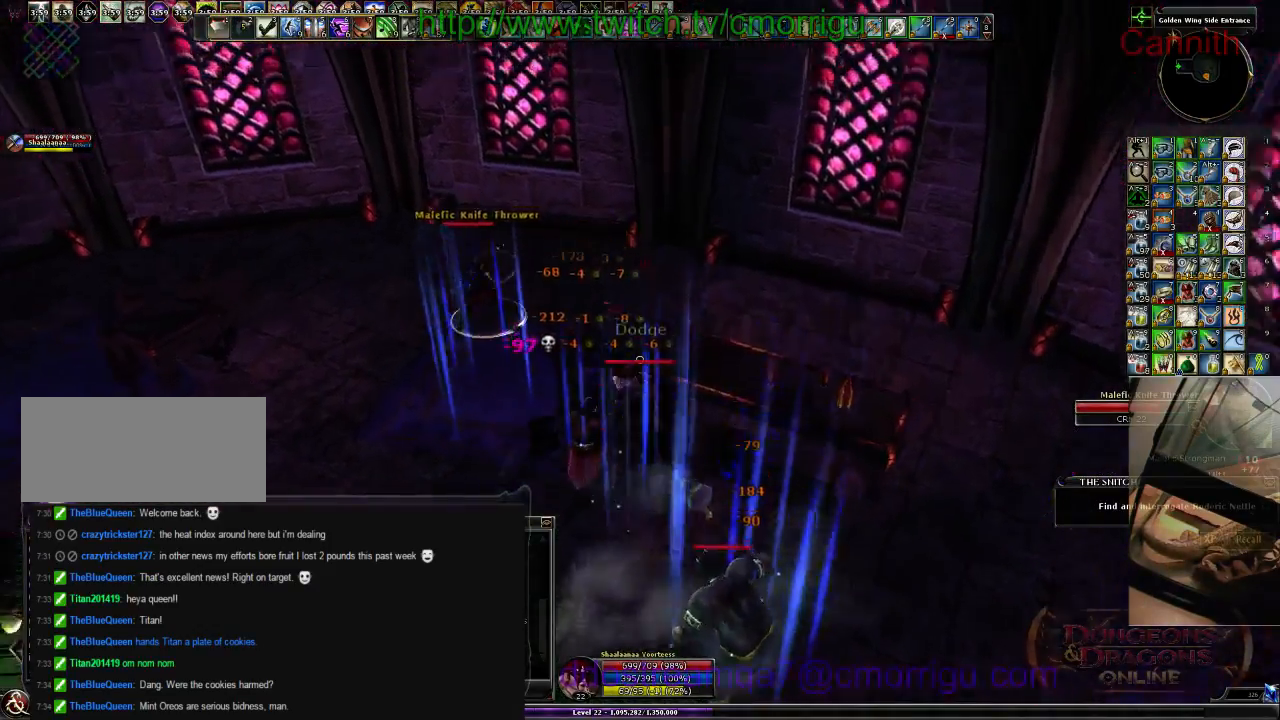
{"keys": [], "events": [[66, "a", "down"], [500, "a", "up"], [500, "w", "up"]]}
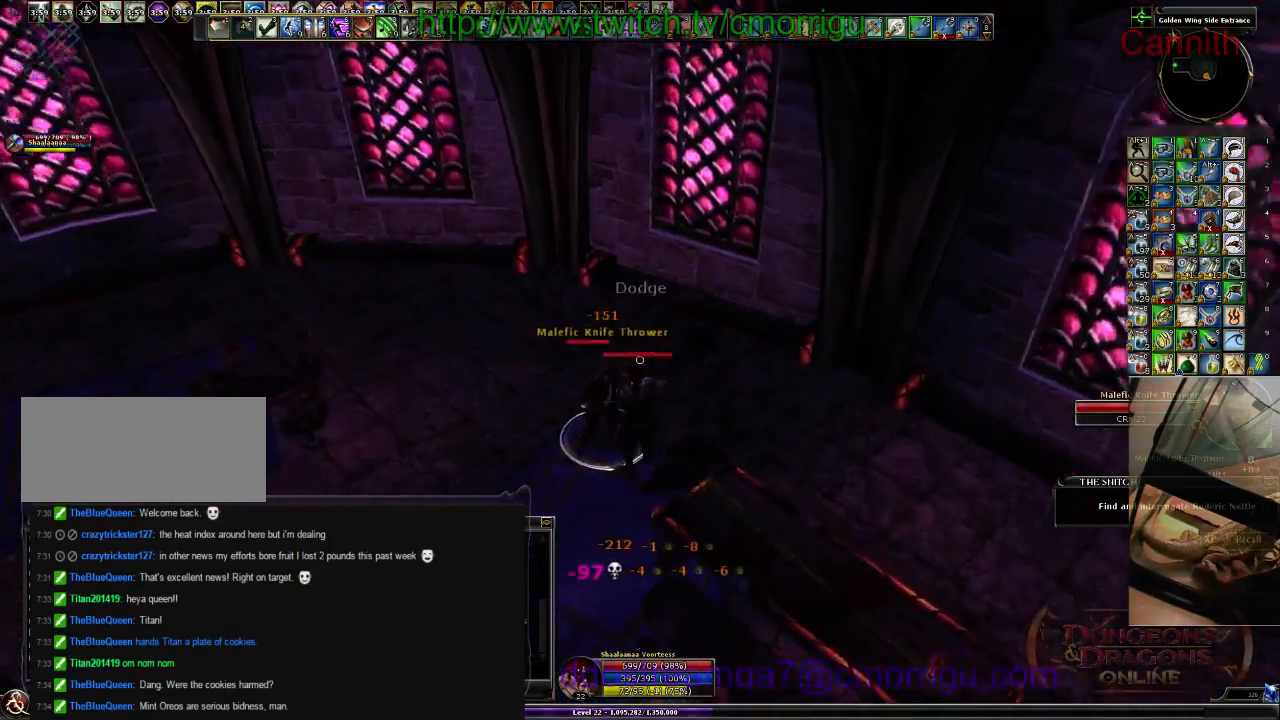
{"keys": [], "events": []}